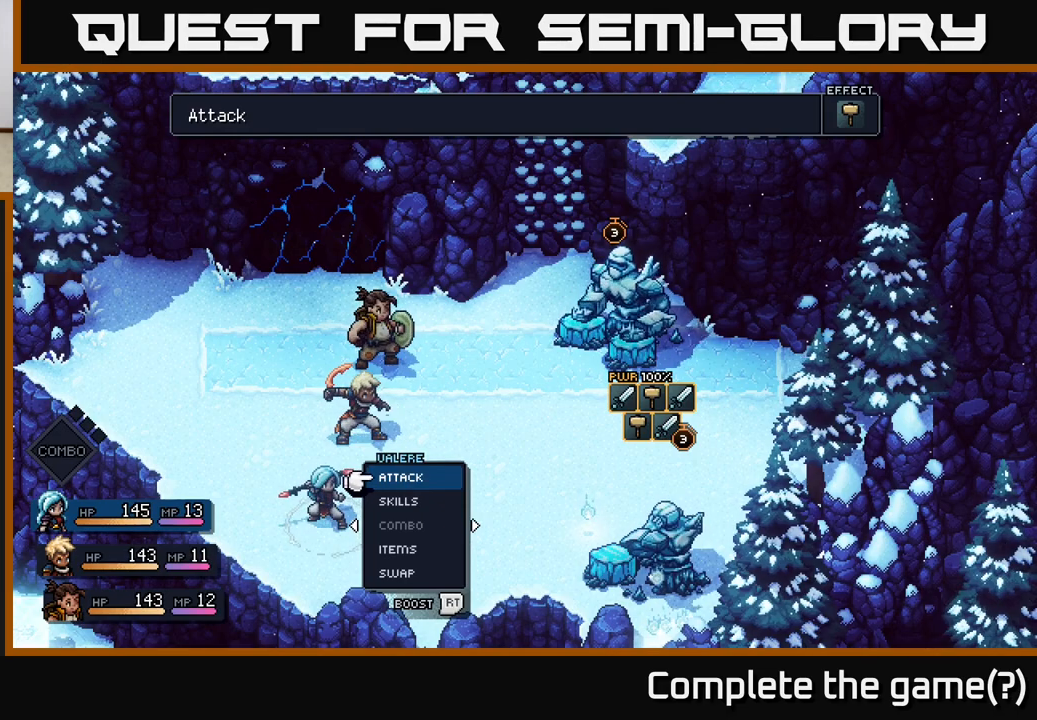
Gameplay with a controller (Xbox layout); each line is a JSON object with the inputs held at the frame after it. "events" lists button and stick changes between this image and that frame as [ms after this image, input, new state], when the widget could be followed in between.
{"buttons": [], "left_stick": "down", "right_stick": "center", "events": [[450, "left_stick", "down"]]}
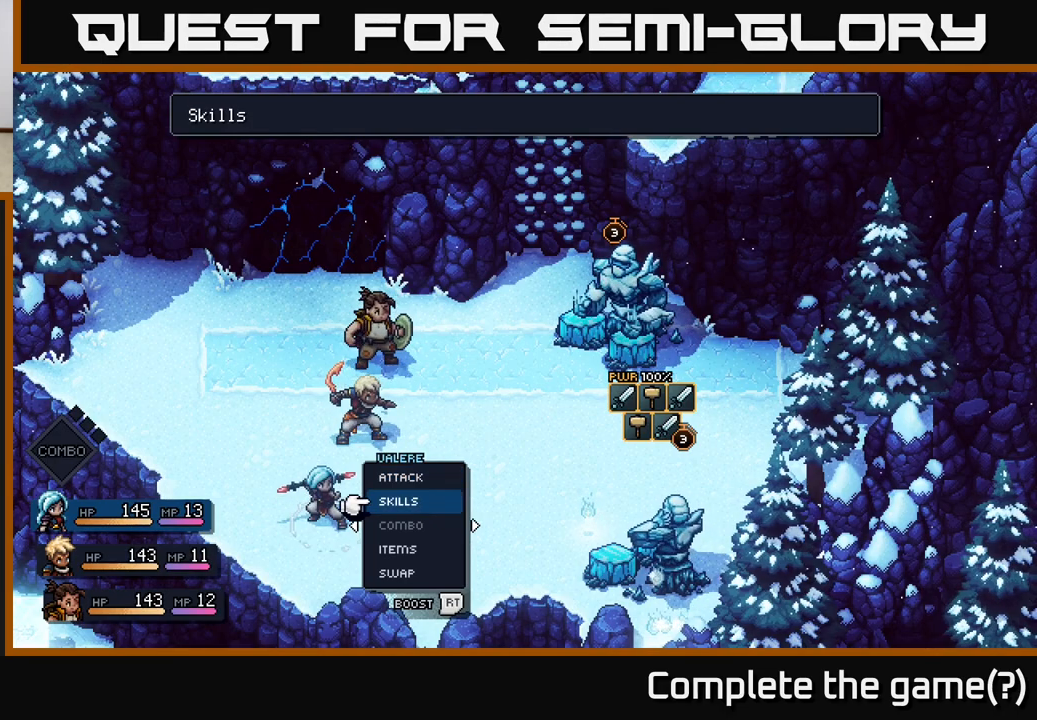
{"buttons": [], "left_stick": "center", "right_stick": "center", "events": [[150, "left_stick", "center"], [217, "left_stick", "up"], [400, "left_stick", "center"]]}
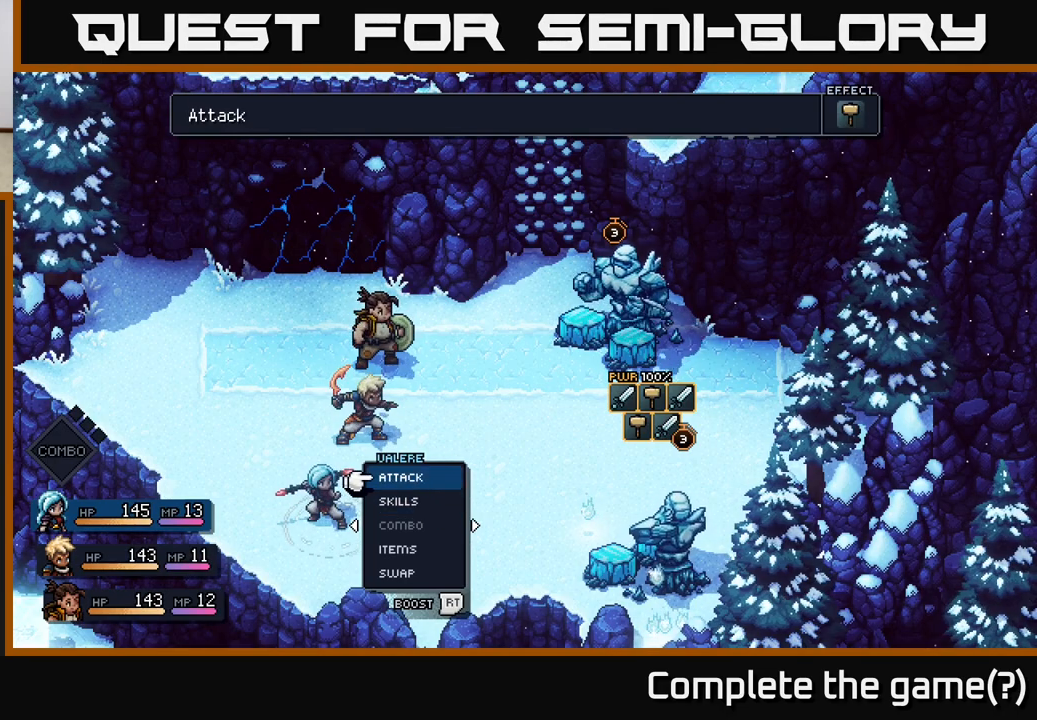
{"buttons": [], "left_stick": "center", "right_stick": "center", "events": []}
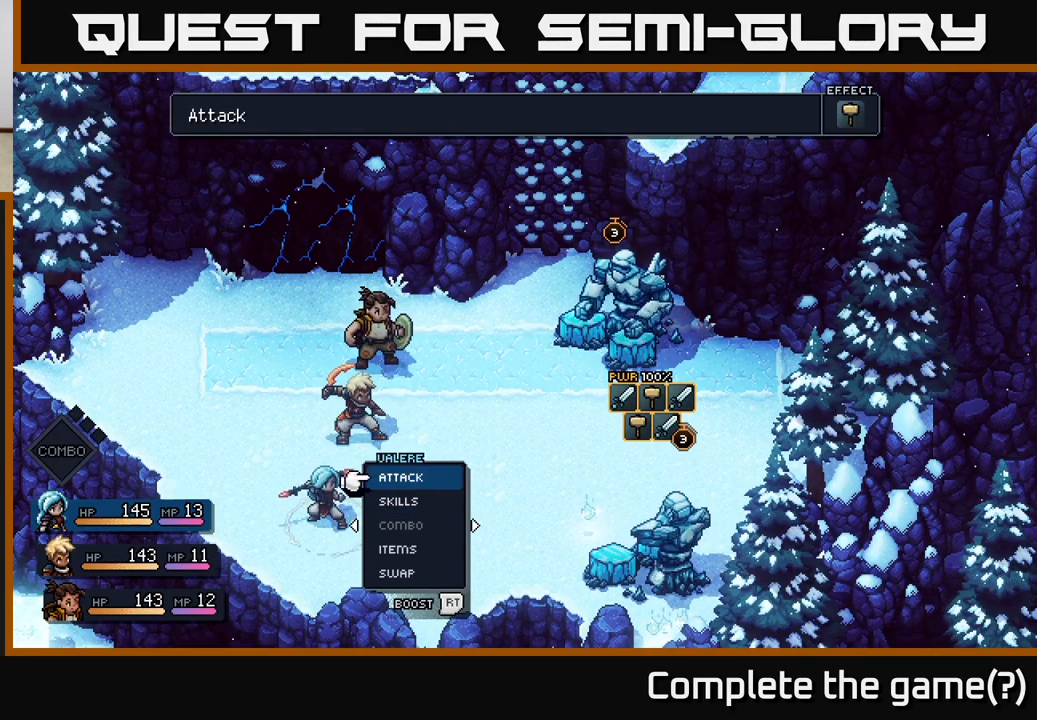
{"buttons": [], "left_stick": "center", "right_stick": "center", "events": []}
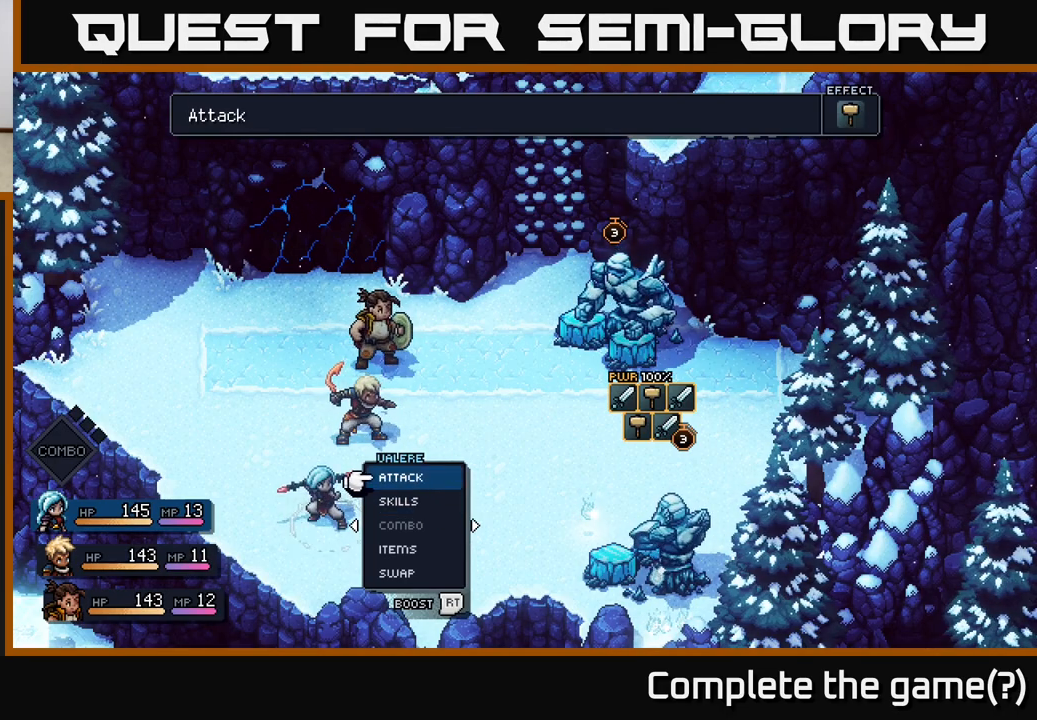
{"buttons": [], "left_stick": "center", "right_stick": "center", "events": []}
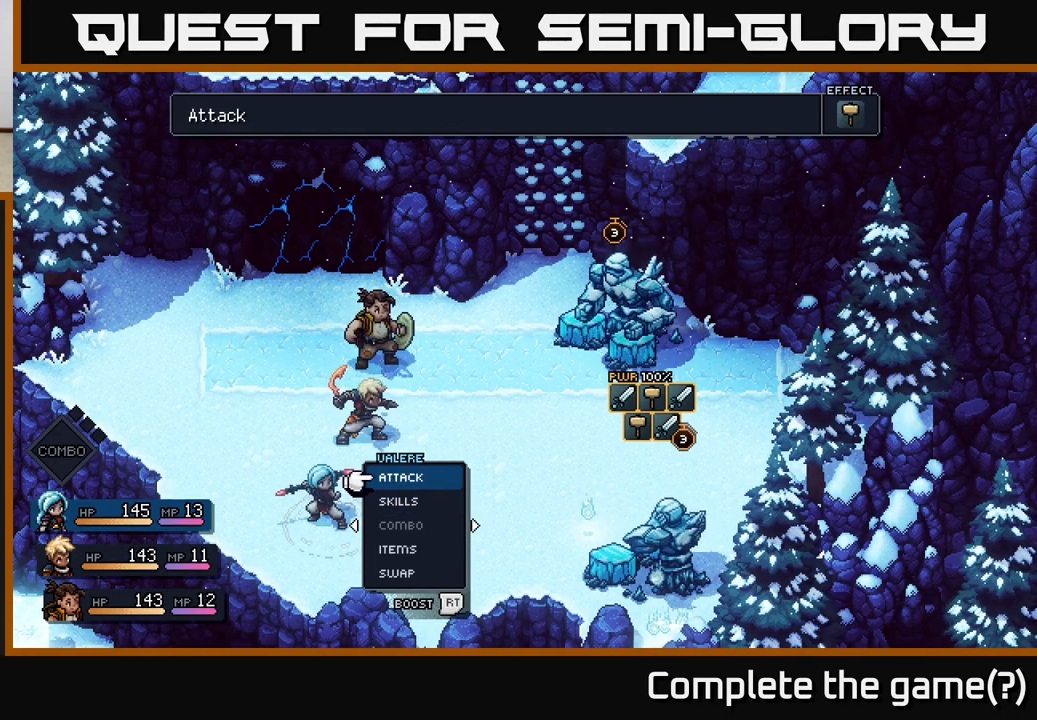
{"buttons": [], "left_stick": "center", "right_stick": "center", "events": []}
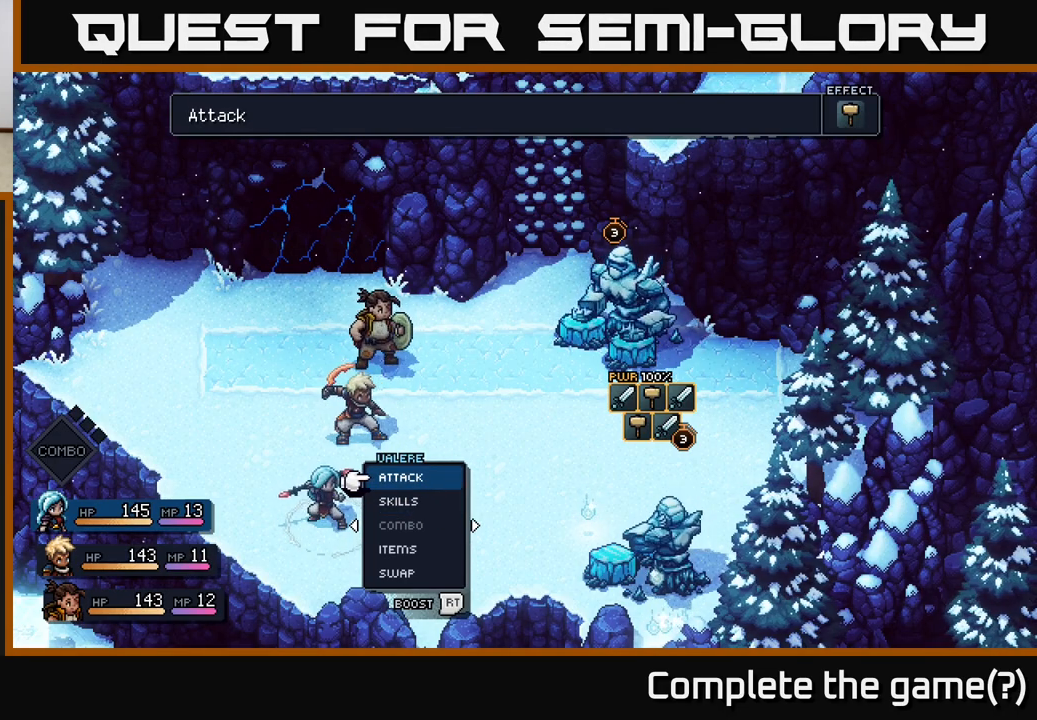
{"buttons": [], "left_stick": "center", "right_stick": "center", "events": []}
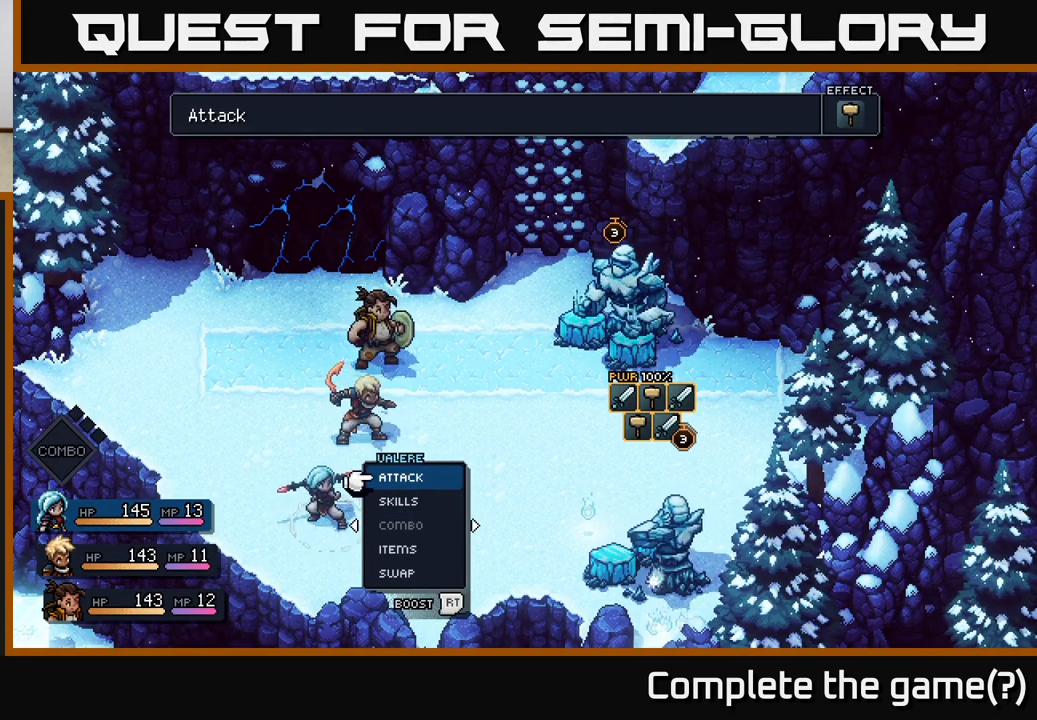
{"buttons": [], "left_stick": "center", "right_stick": "center", "events": []}
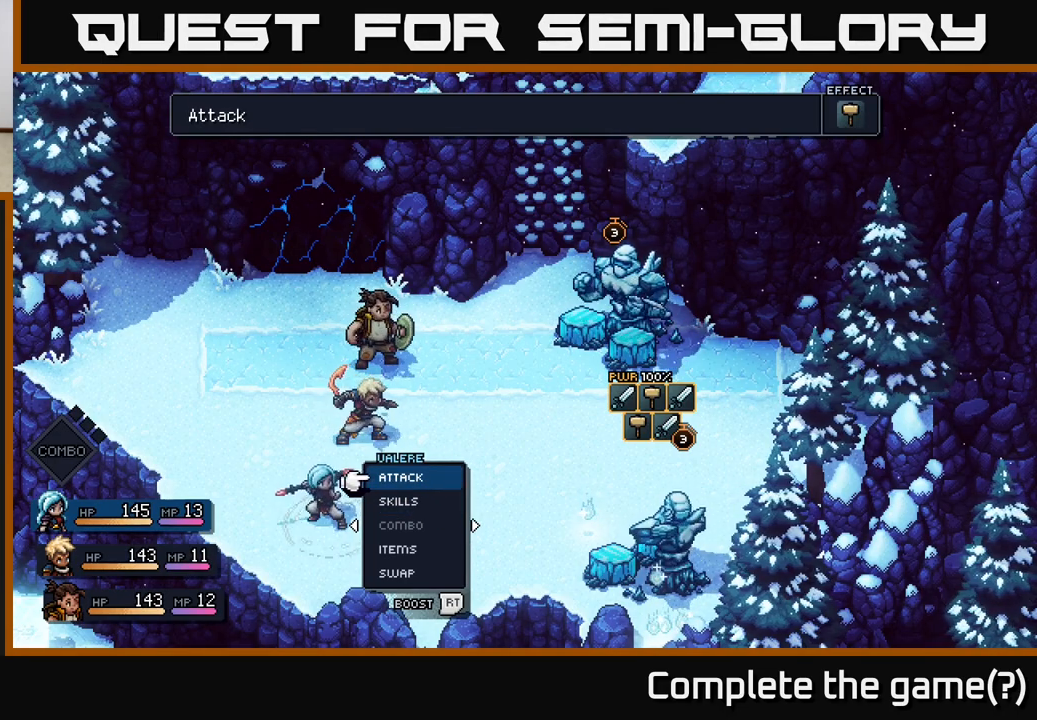
{"buttons": [], "left_stick": "down", "right_stick": "center", "events": [[500, "left_stick", "down"]]}
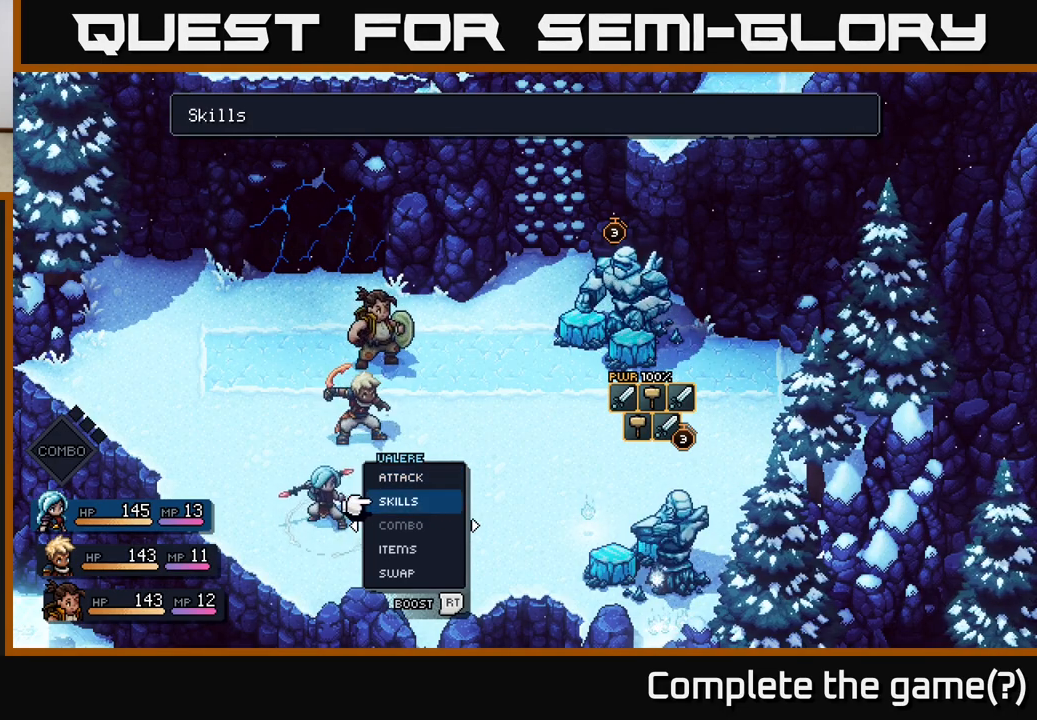
{"buttons": [], "left_stick": "center", "right_stick": "center", "events": [[167, "left_stick", "center"], [217, "left_stick", "up"], [400, "left_stick", "center"]]}
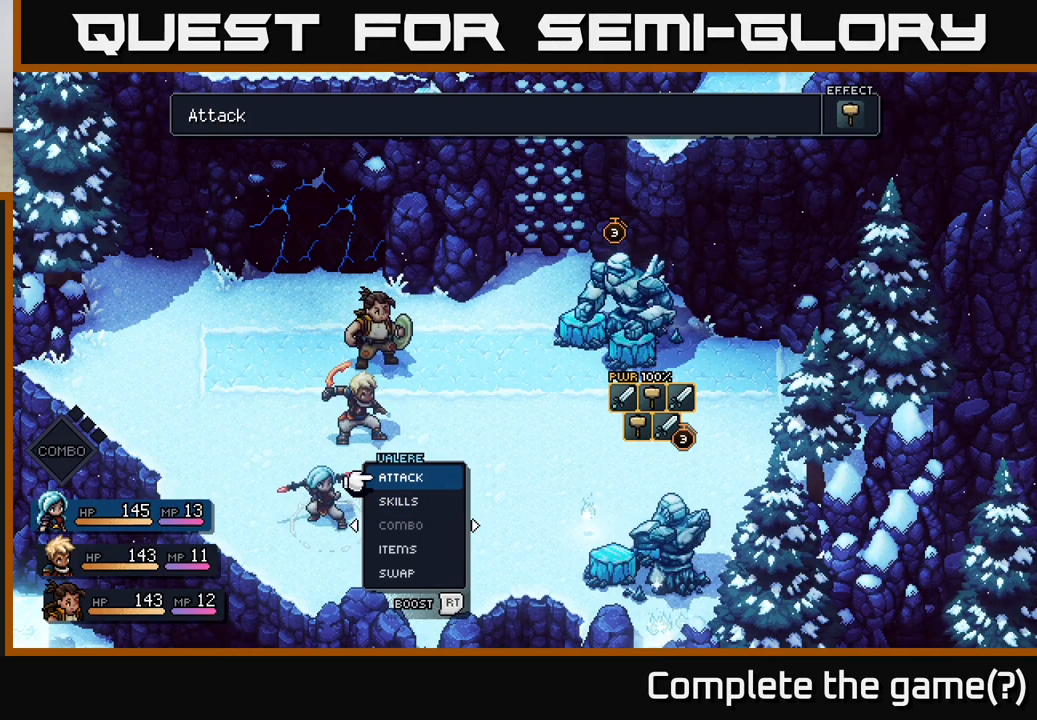
{"buttons": [], "left_stick": "center", "right_stick": "center", "events": [[317, "A", "down"], [383, "A", "up"]]}
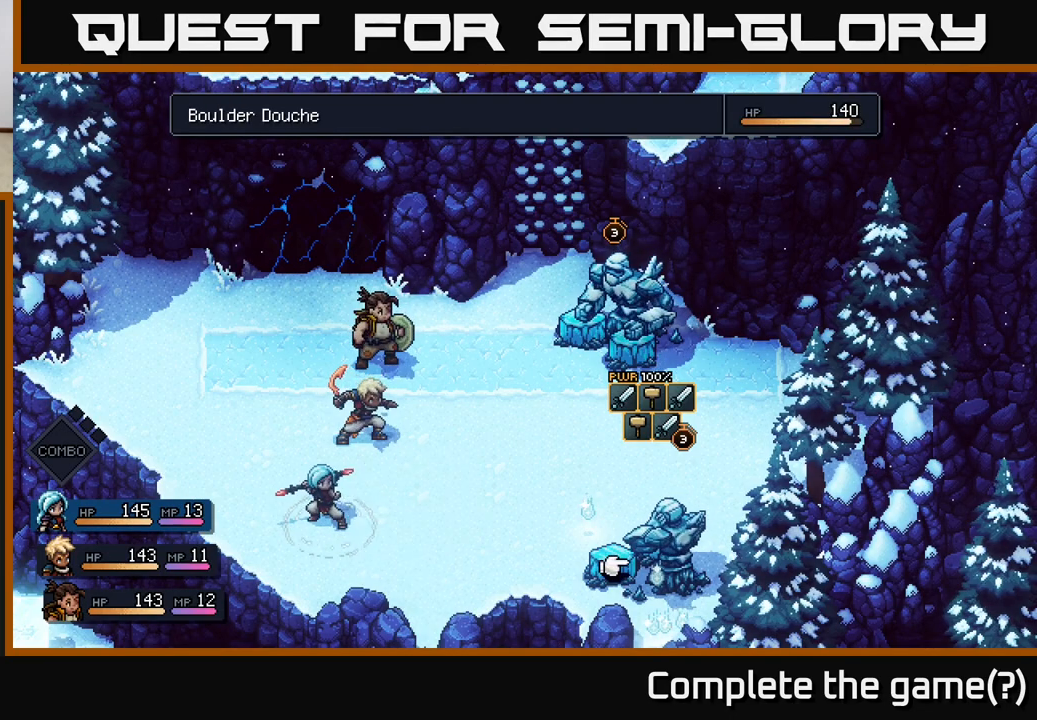
{"buttons": [], "left_stick": "center", "right_stick": "center", "events": []}
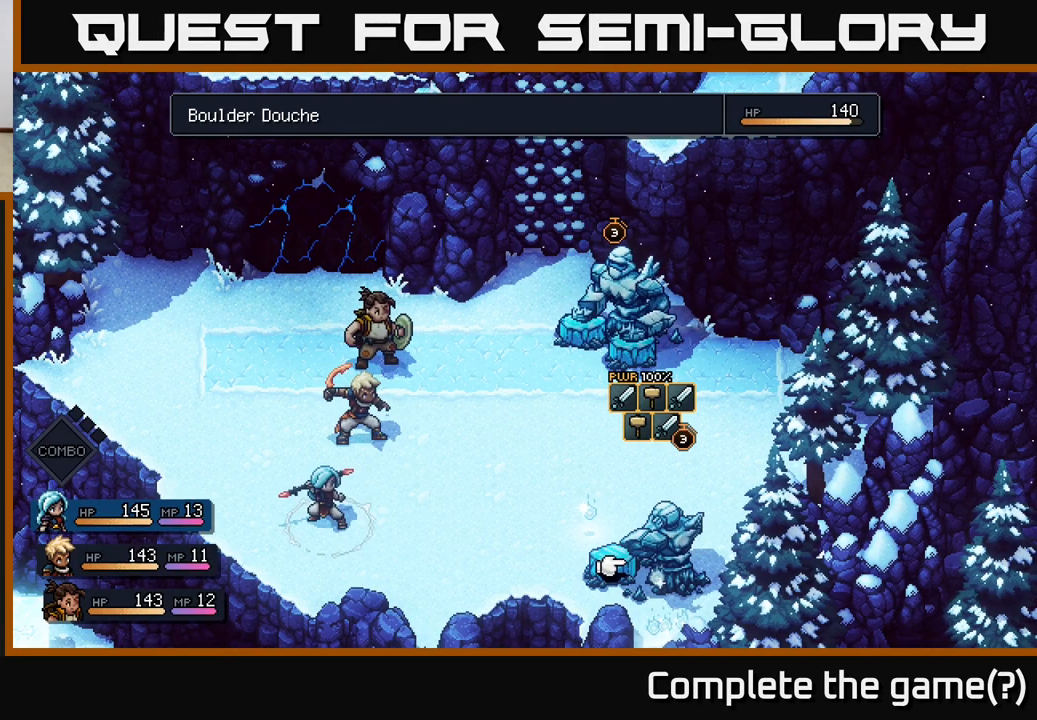
{"buttons": [], "left_stick": "center", "right_stick": "center", "events": []}
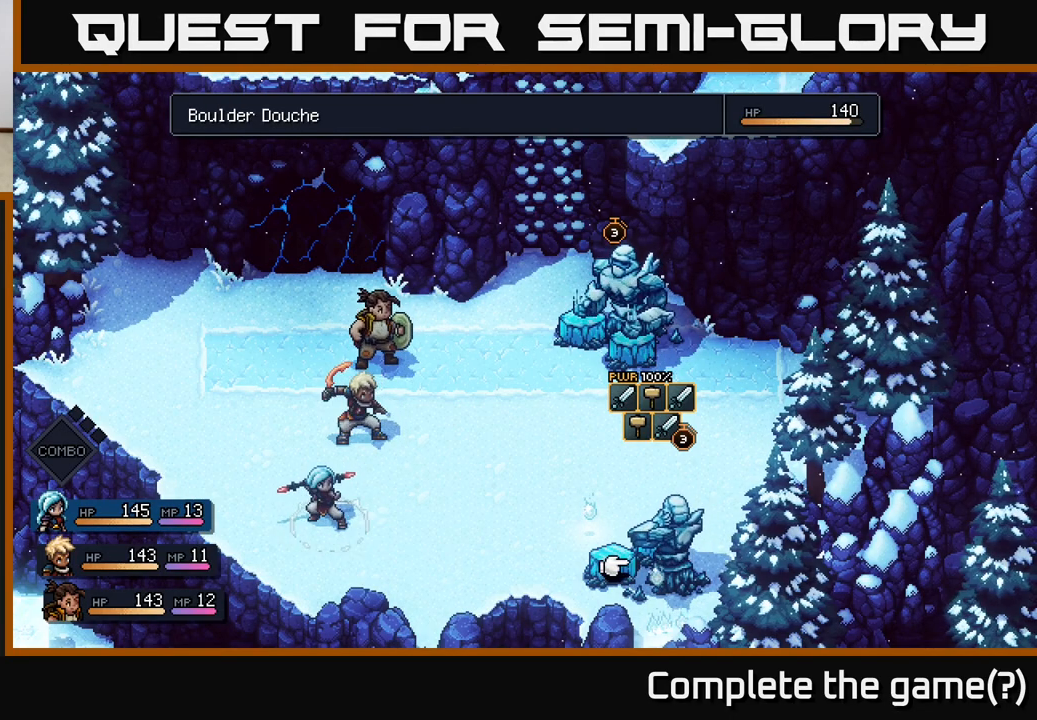
{"buttons": [], "left_stick": "center", "right_stick": "center", "events": []}
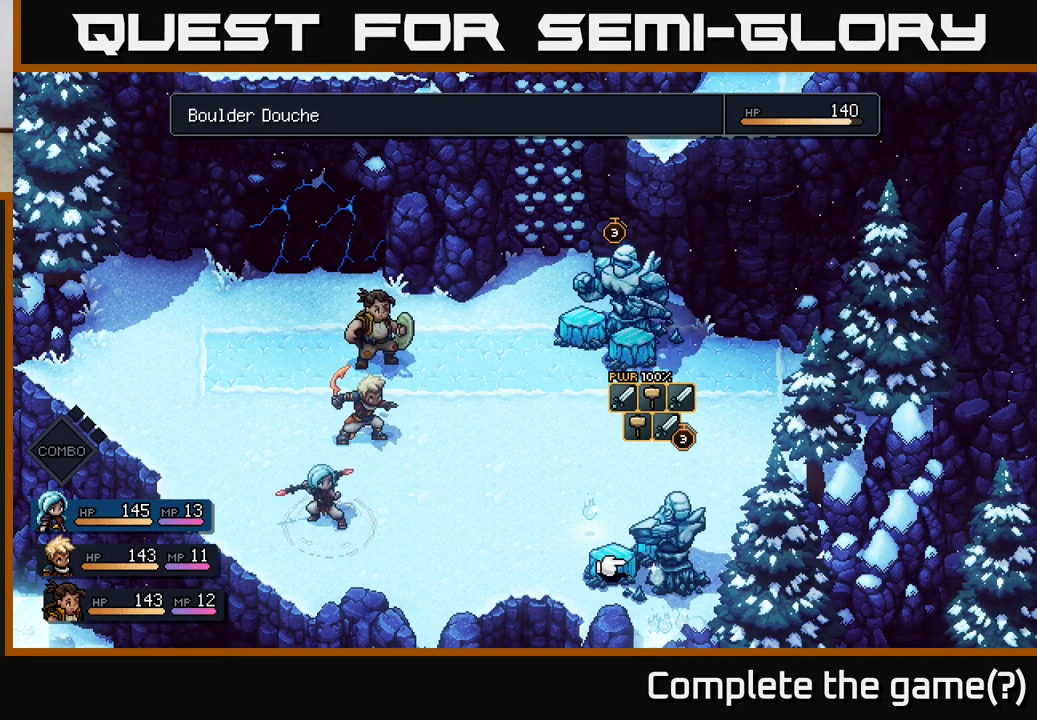
{"buttons": [], "left_stick": "center", "right_stick": "center", "events": [[150, "B", "down"], [233, "B", "up"]]}
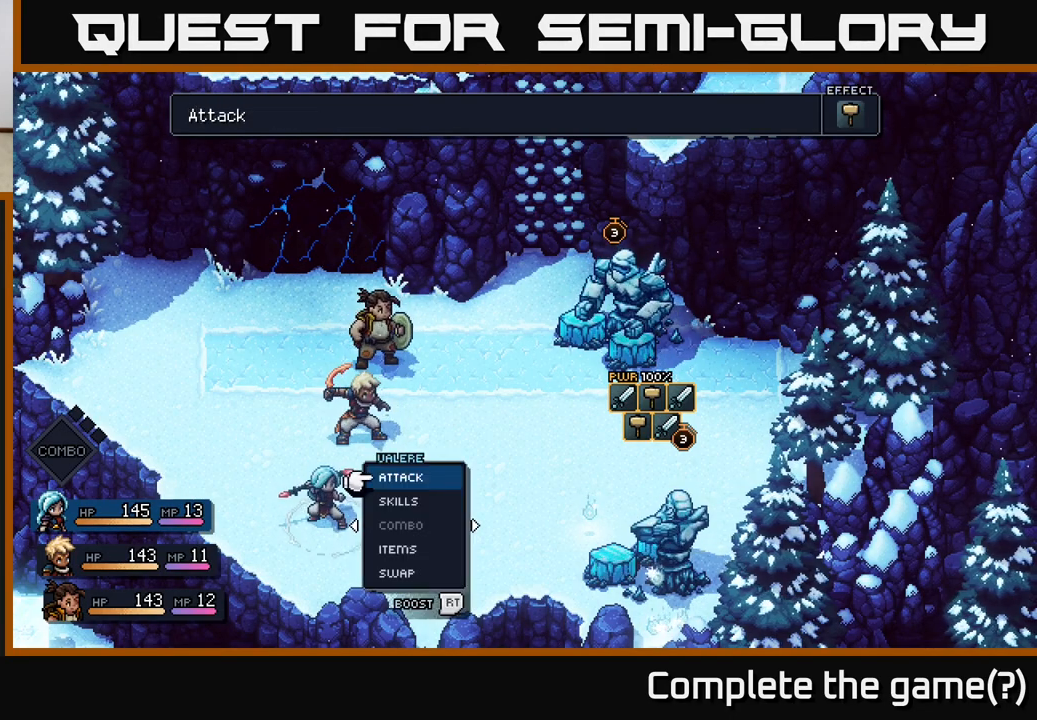
{"buttons": [], "left_stick": "center", "right_stick": "center", "events": [[283, "A", "down"], [350, "A", "up"]]}
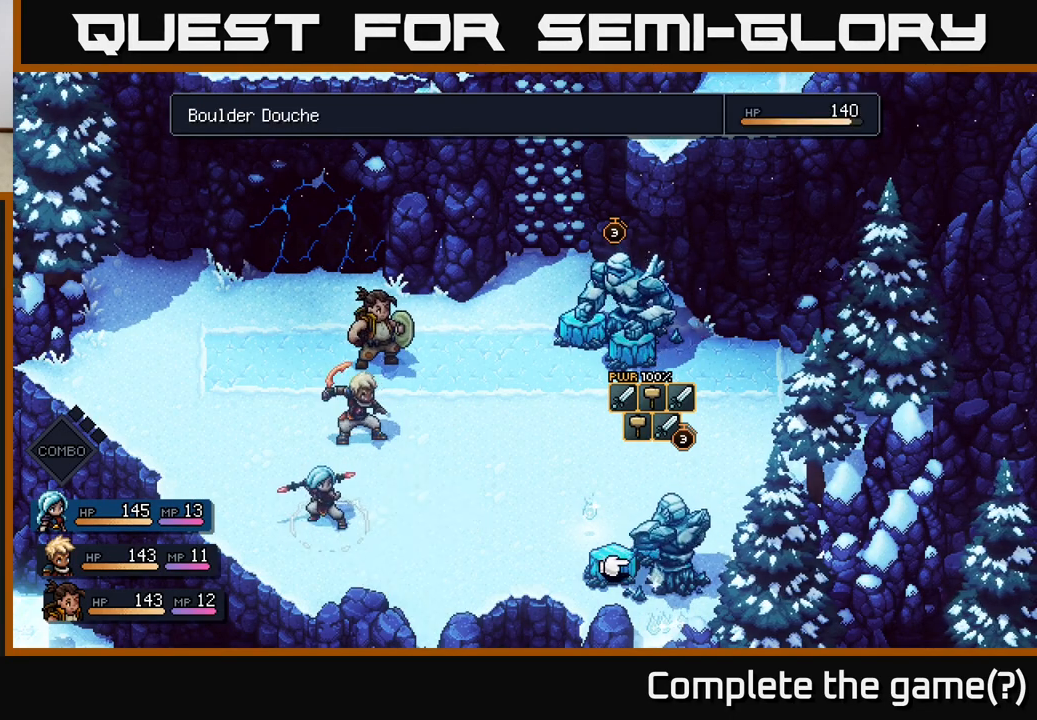
{"buttons": [], "left_stick": "center", "right_stick": "center", "events": [[167, "A", "down"], [267, "A", "up"]]}
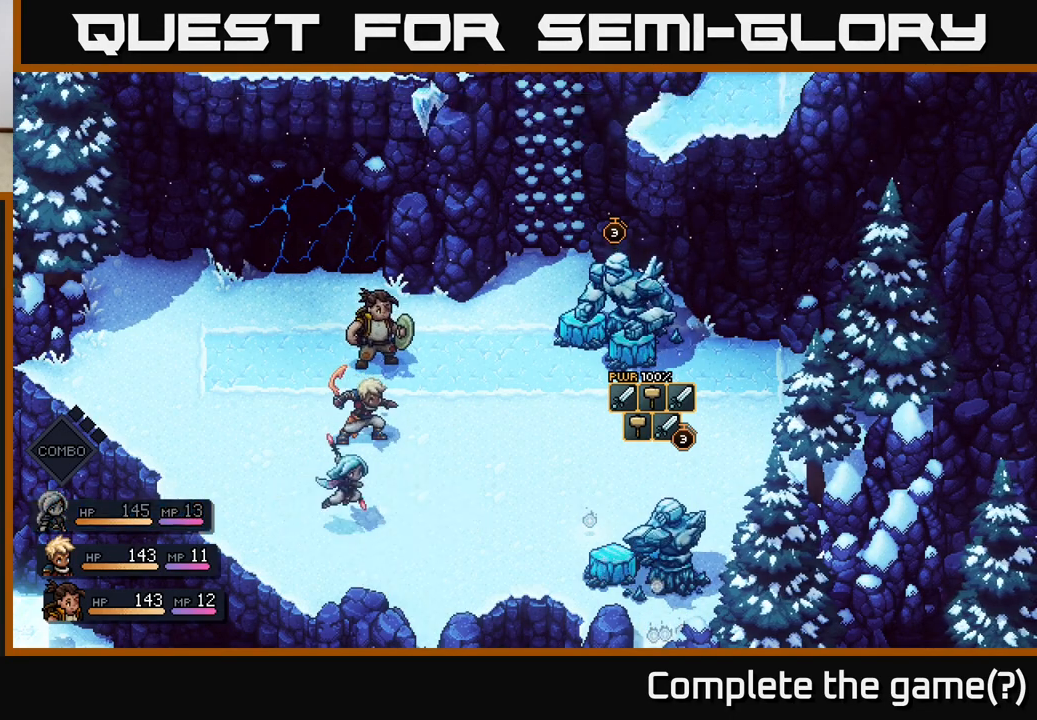
{"buttons": [], "left_stick": "center", "right_stick": "center", "events": []}
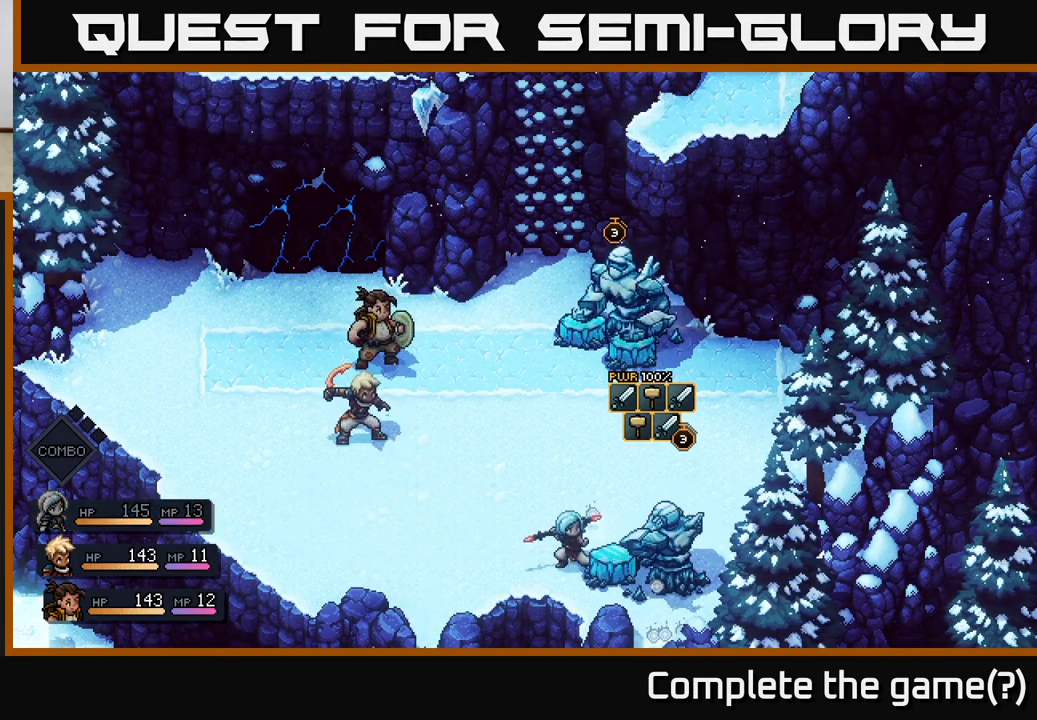
{"buttons": ["A"], "left_stick": "center", "right_stick": "center", "events": [[350, "A", "down"]]}
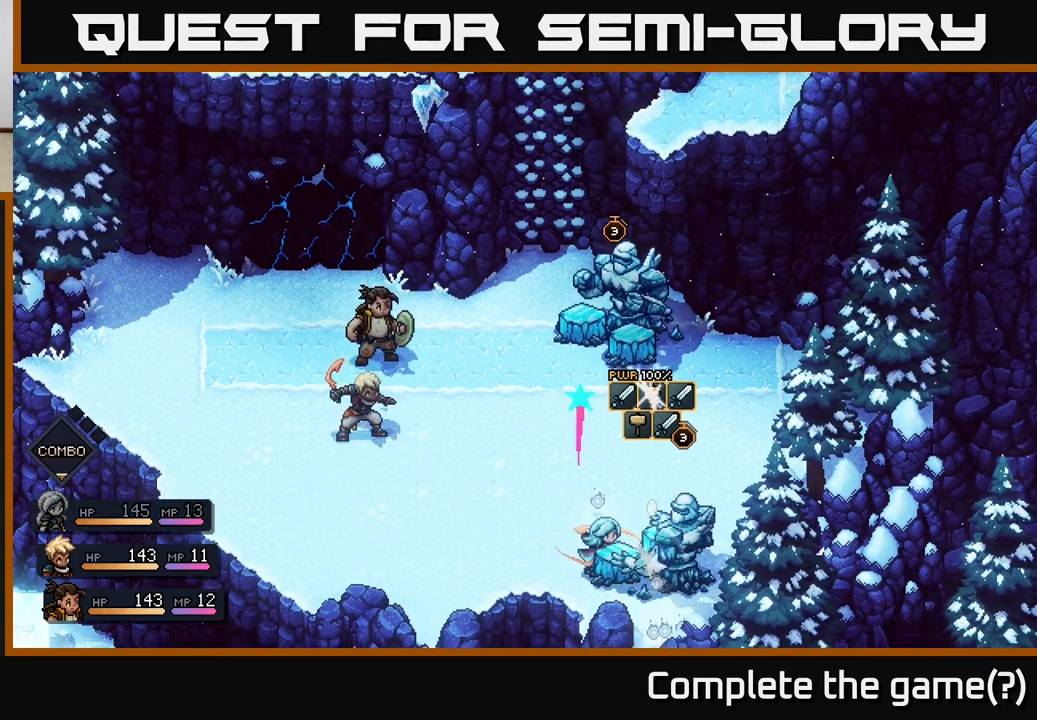
{"buttons": ["A"], "left_stick": "center", "right_stick": "center", "events": [[50, "A", "up"], [300, "A", "down"]]}
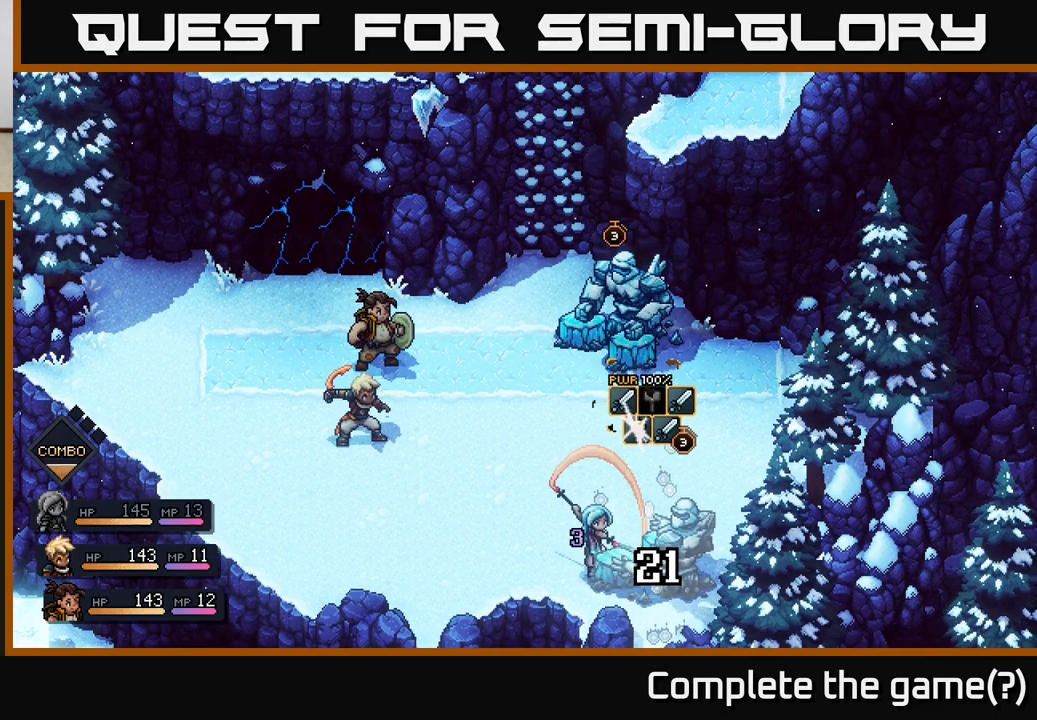
{"buttons": [], "left_stick": "center", "right_stick": "center", "events": [[200, "A", "up"]]}
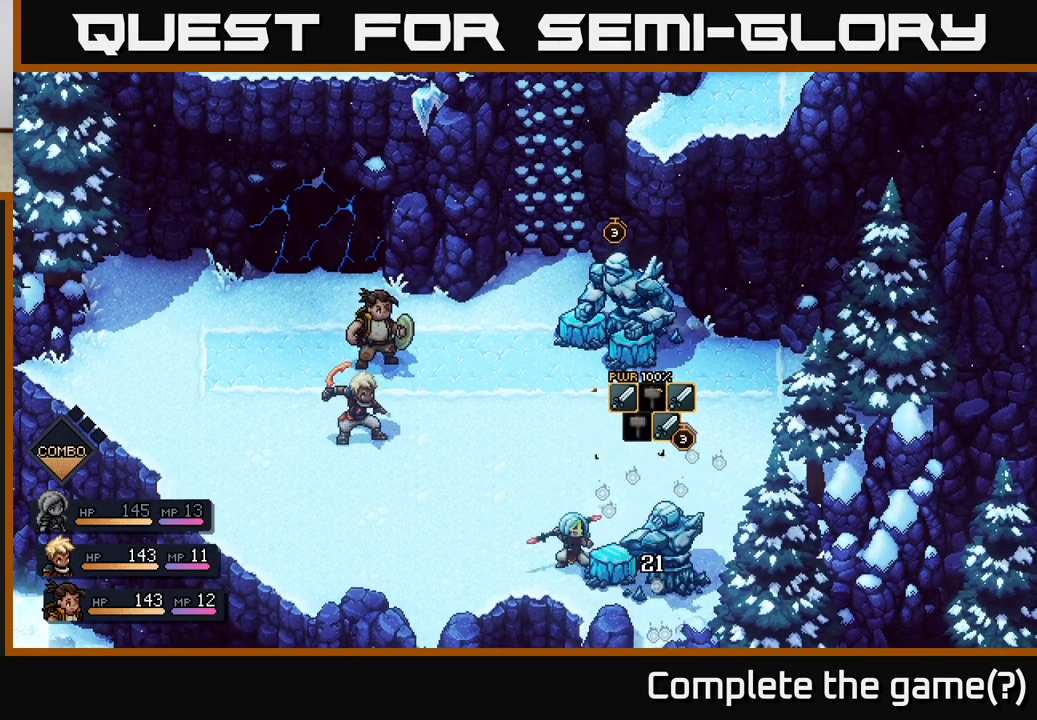
{"buttons": [], "left_stick": "center", "right_stick": "center", "events": []}
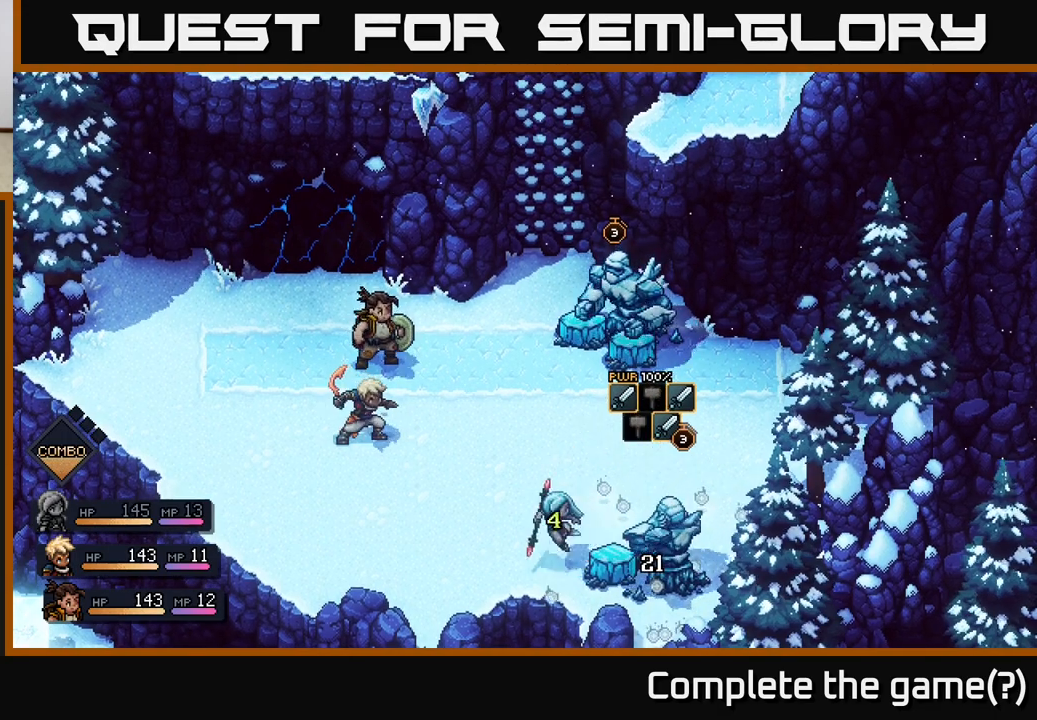
{"buttons": [], "left_stick": "center", "right_stick": "center", "events": []}
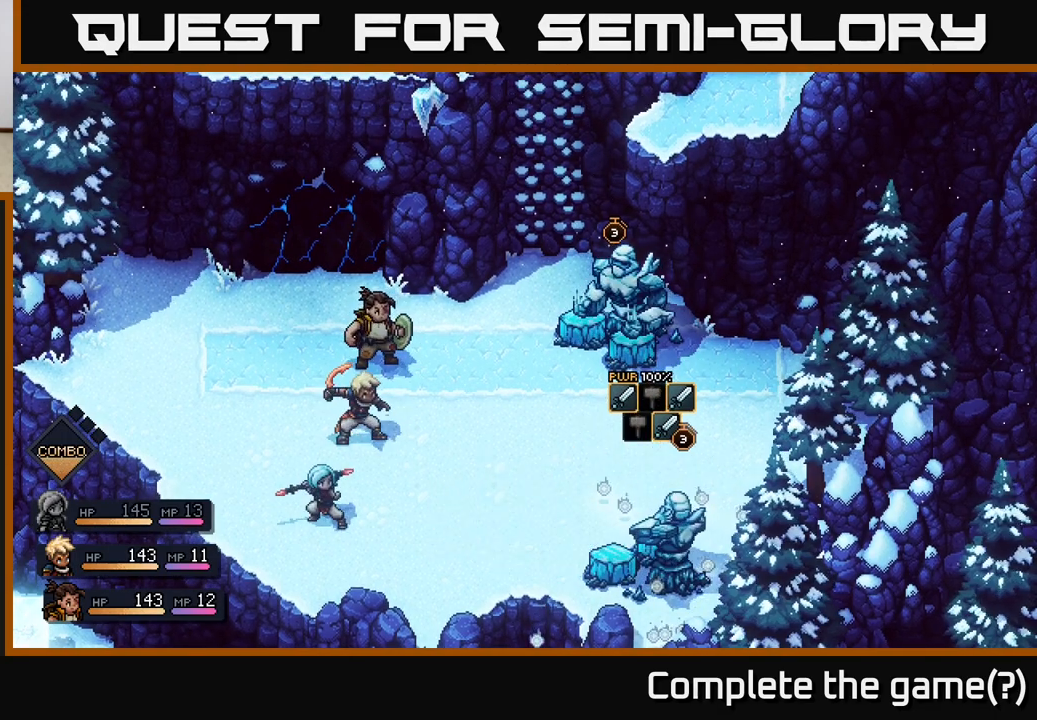
{"buttons": [], "left_stick": "center", "right_stick": "center", "events": [[267, "left_stick", "right"], [450, "left_stick", "center"]]}
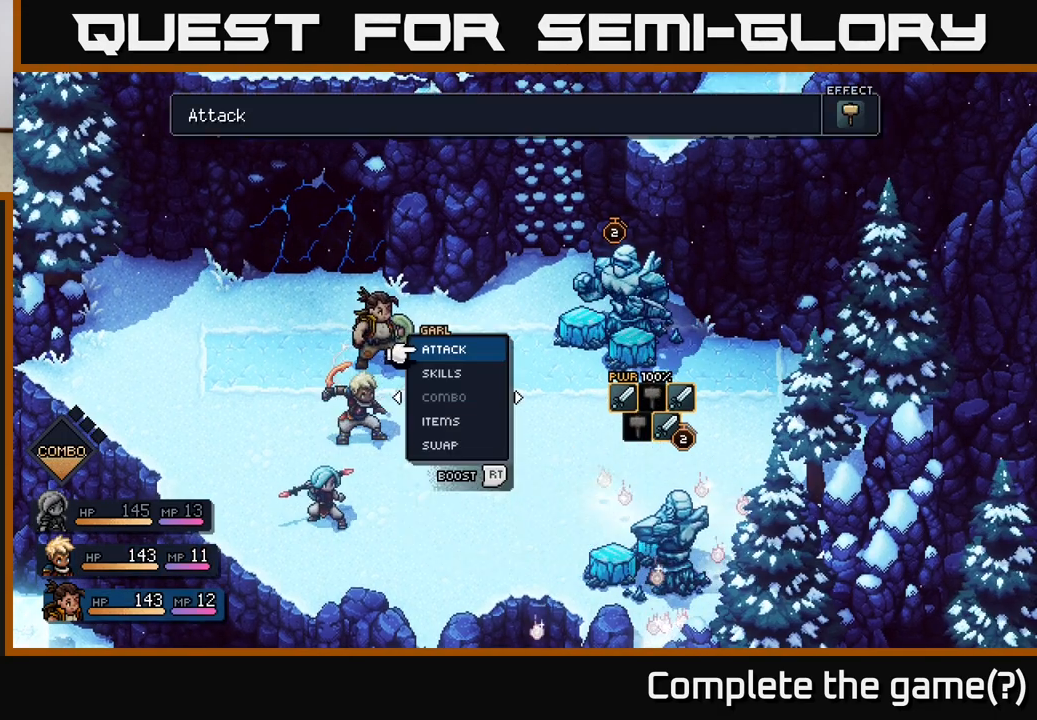
{"buttons": [], "left_stick": "center", "right_stick": "center", "events": []}
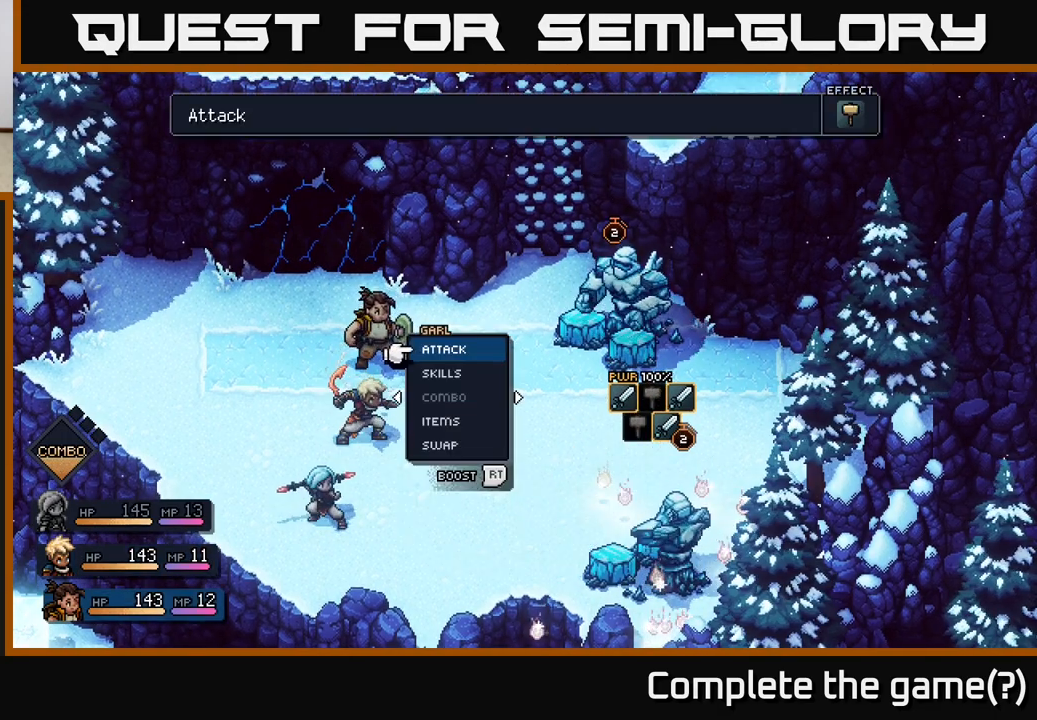
{"buttons": [], "left_stick": "center", "right_stick": "center", "events": [[133, "left_stick", "left"], [333, "left_stick", "center"]]}
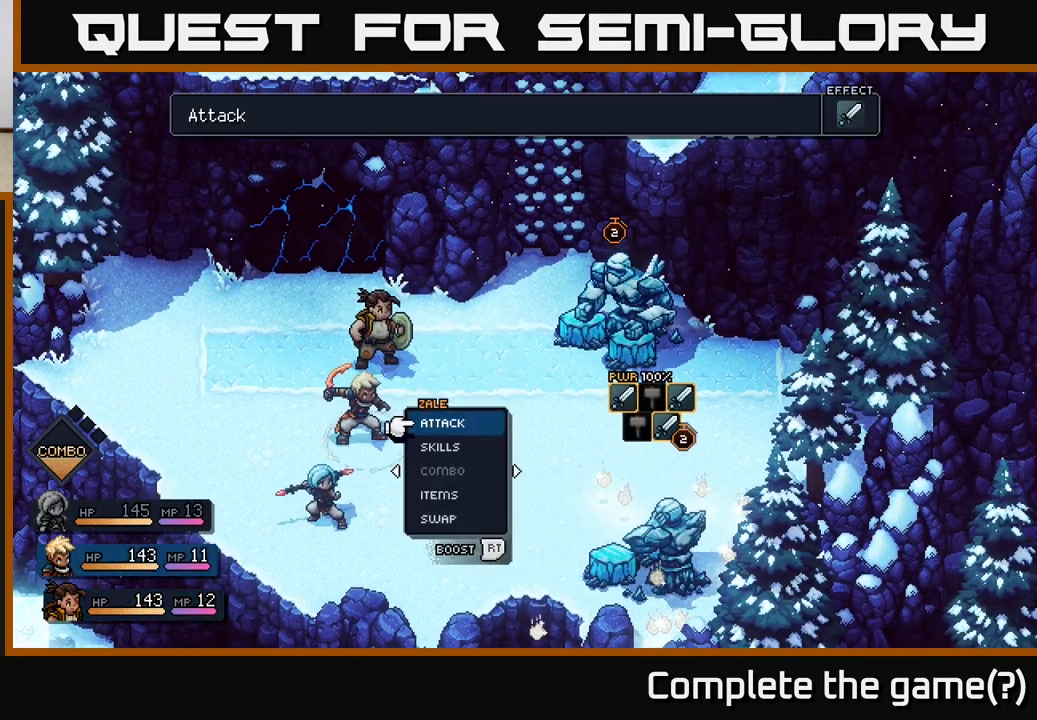
{"buttons": [], "left_stick": "center", "right_stick": "center", "events": [[400, "A", "down"], [467, "A", "up"]]}
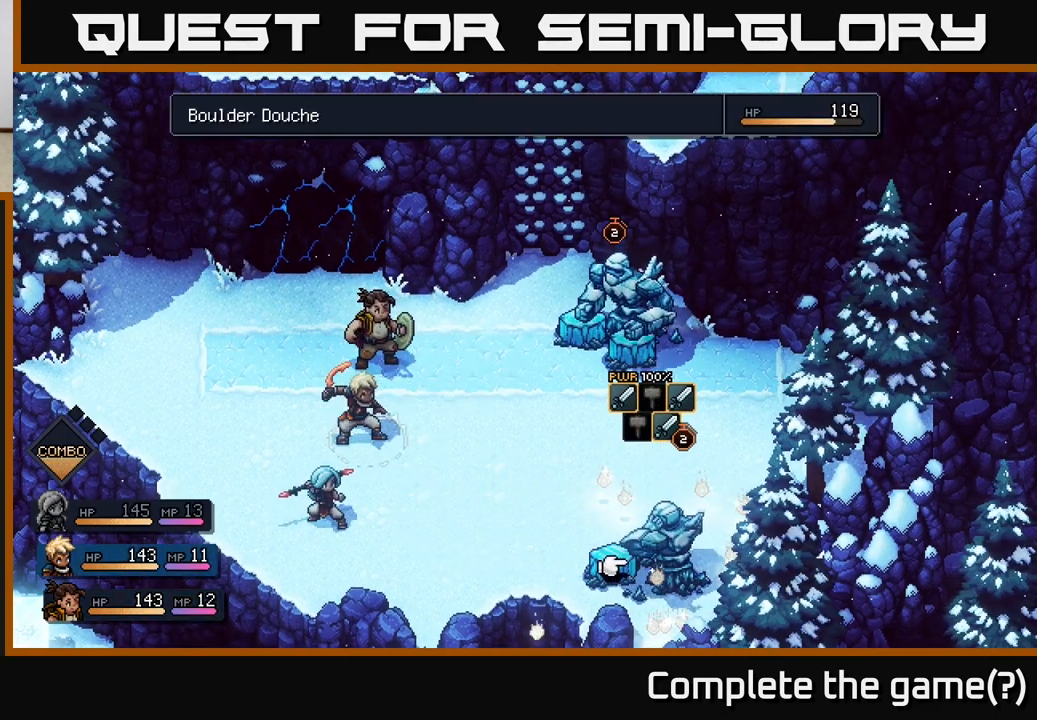
{"buttons": [], "left_stick": "center", "right_stick": "center", "events": []}
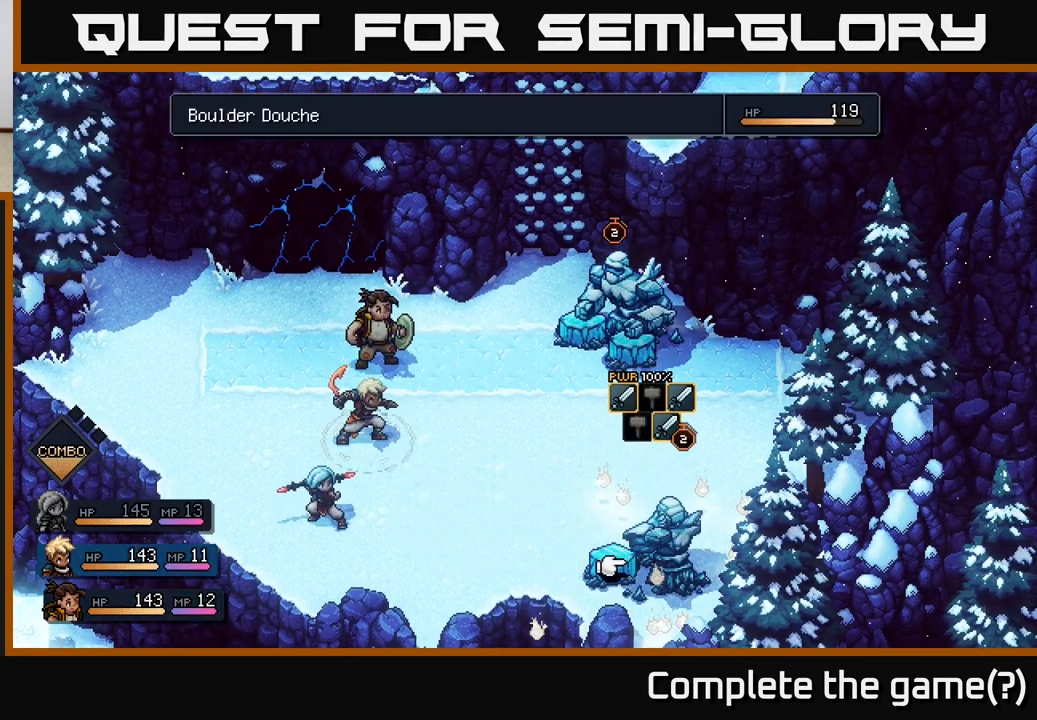
{"buttons": [], "left_stick": "center", "right_stick": "center", "events": [[83, "A", "down"], [133, "A", "up"]]}
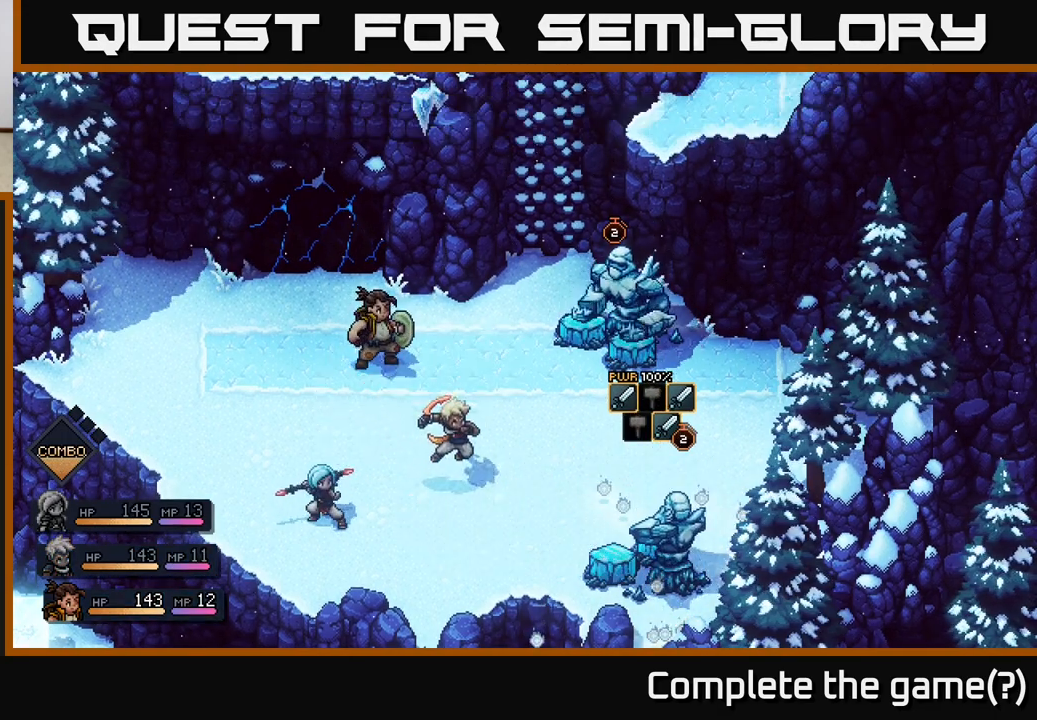
{"buttons": [], "left_stick": "center", "right_stick": "center", "events": []}